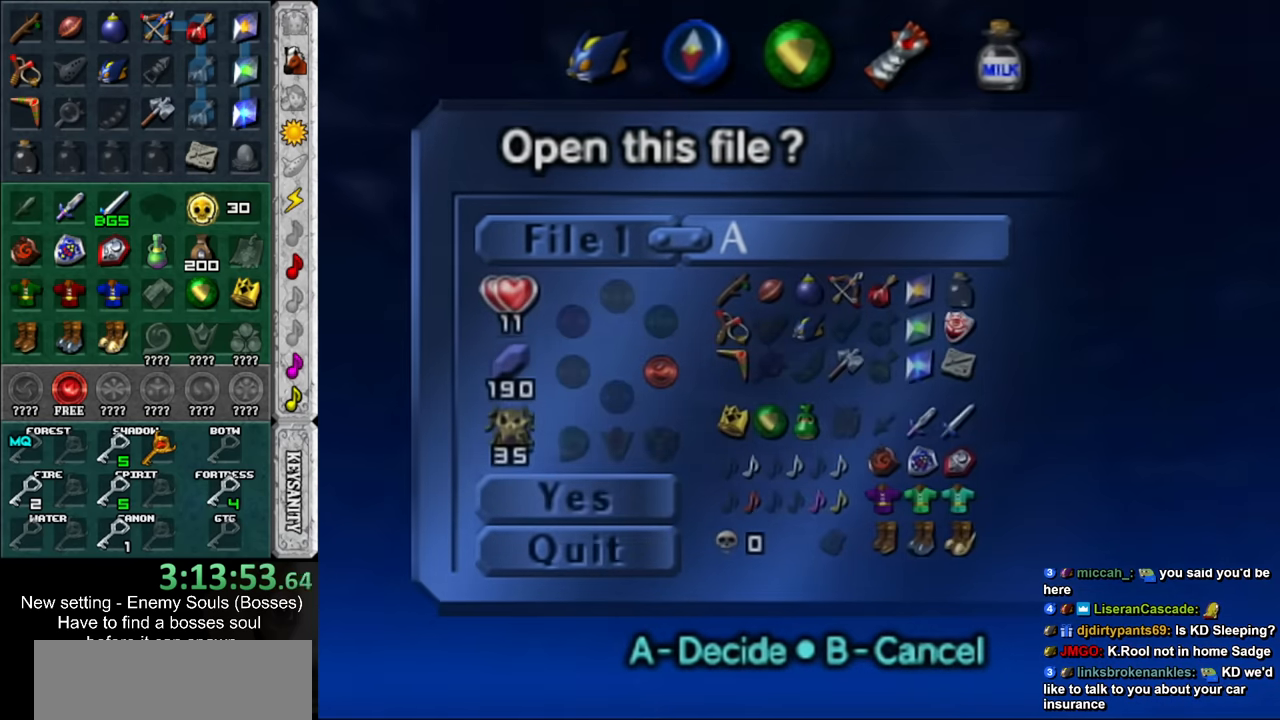
Gameplay with a controller (Nintendo layout); each line is a JSON object with the inputs held at the frame after it. "events" lists button and stick changes between this image and that frame as [ms after this image, input, new state], when the widget could be followed in between. Not read: L3 R3.
{"buttons": [], "left_stick": "center", "right_stick": "center", "events": [[50, "A", "down"], [167, "A", "up"]]}
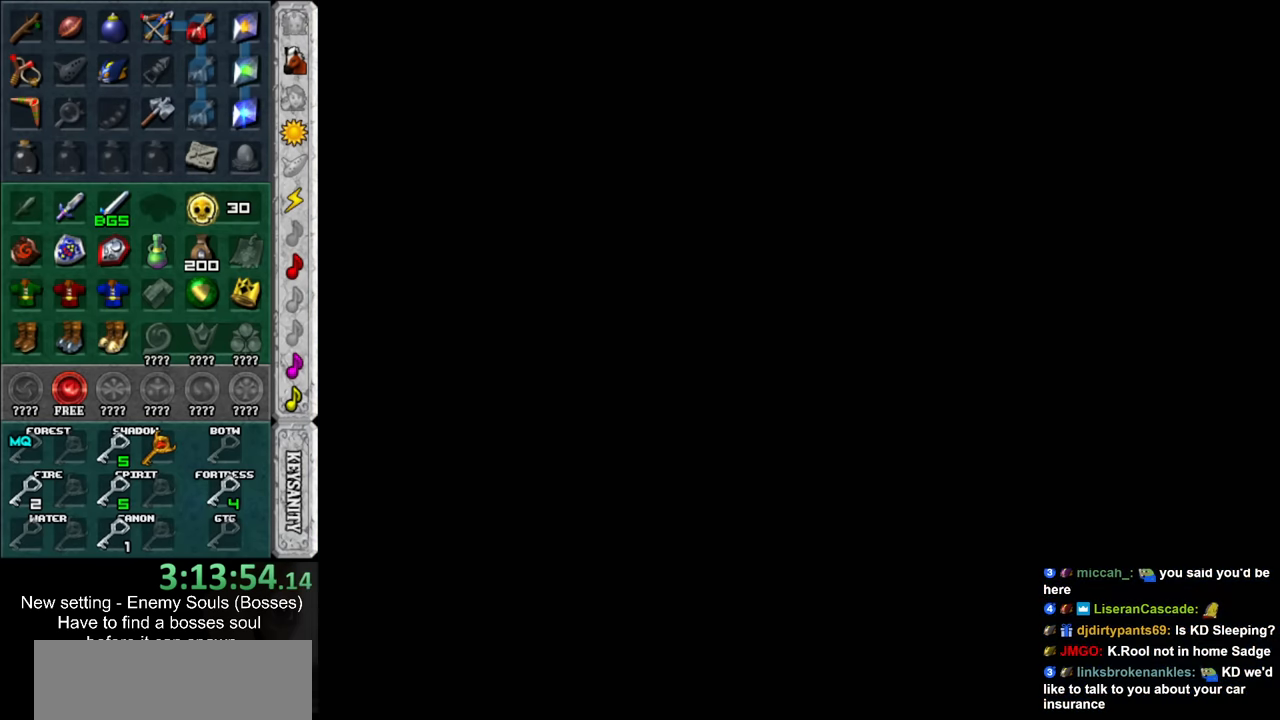
{"buttons": [], "left_stick": "center", "right_stick": "center", "events": []}
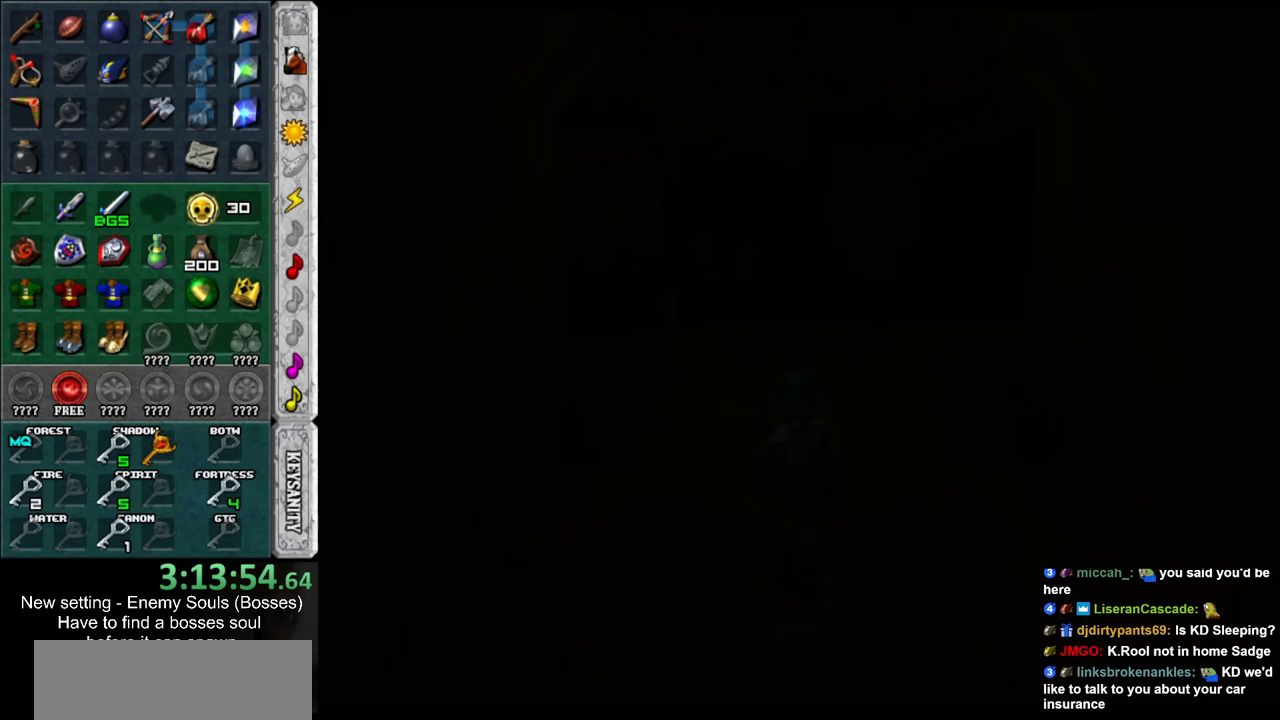
{"buttons": [], "left_stick": "down", "right_stick": "center", "events": [[450, "left_stick", "down"]]}
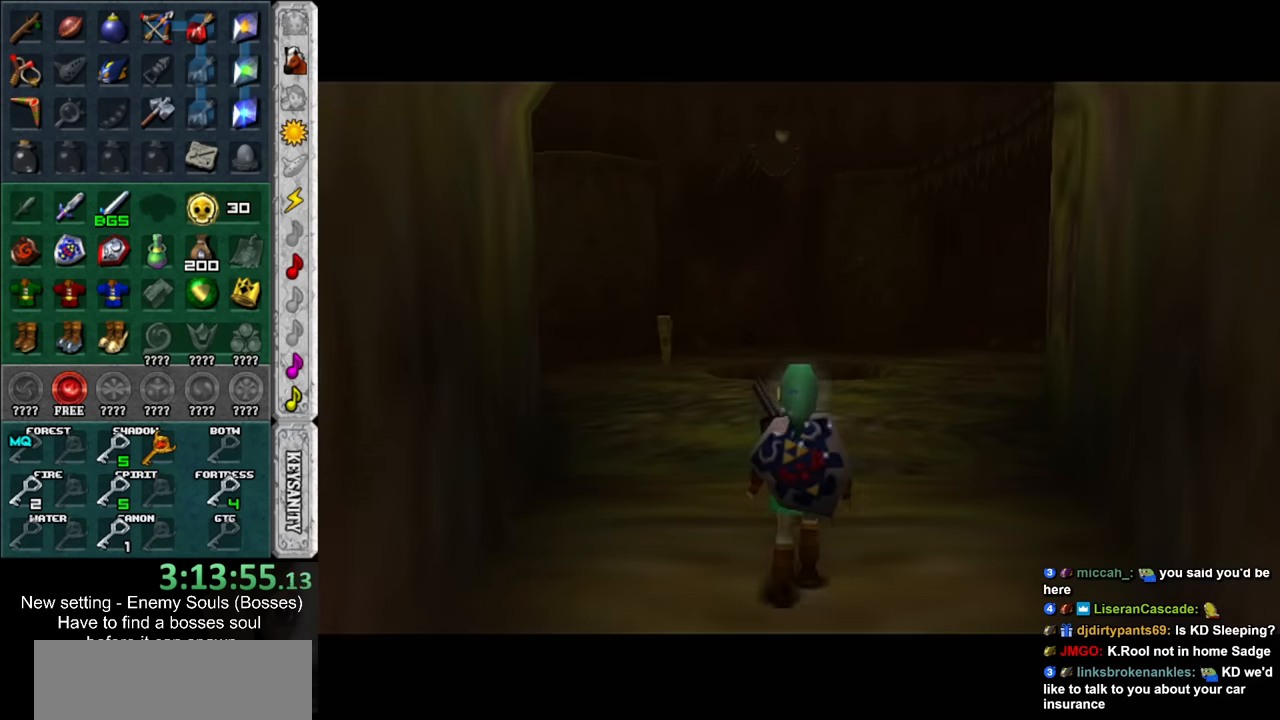
{"buttons": [], "left_stick": "down", "right_stick": "center", "events": []}
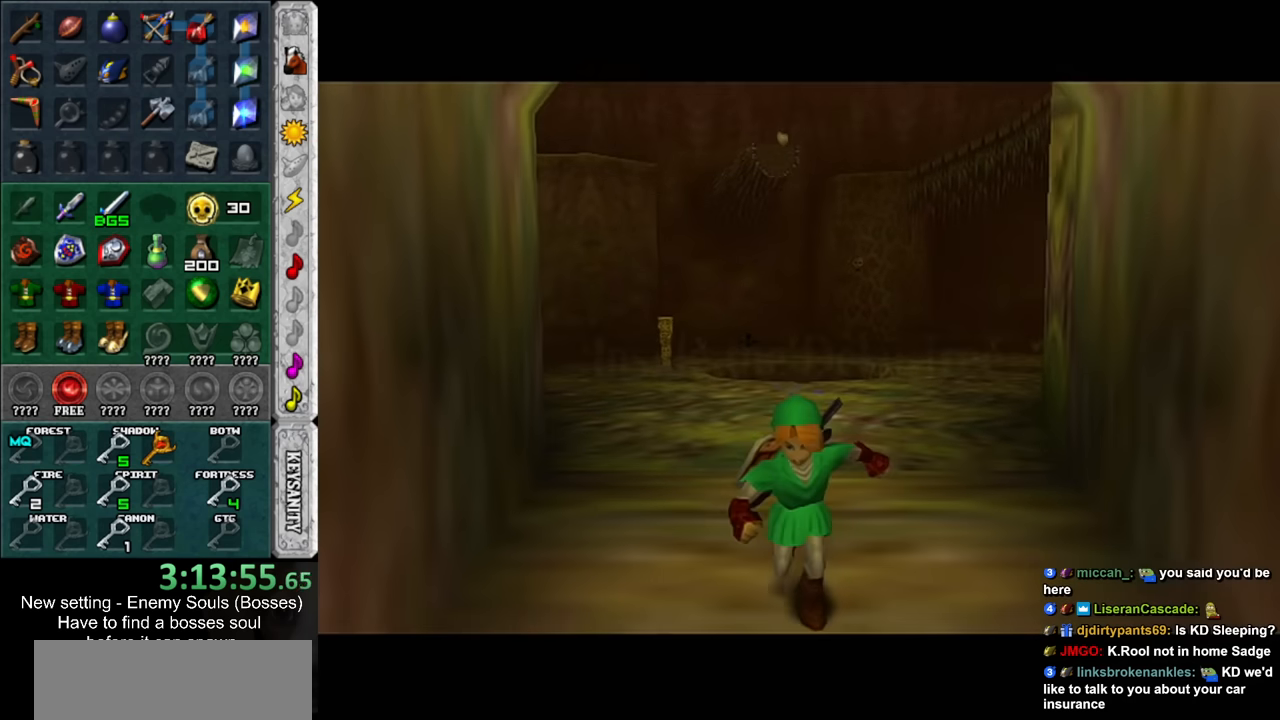
{"buttons": [], "left_stick": "down", "right_stick": "center", "events": []}
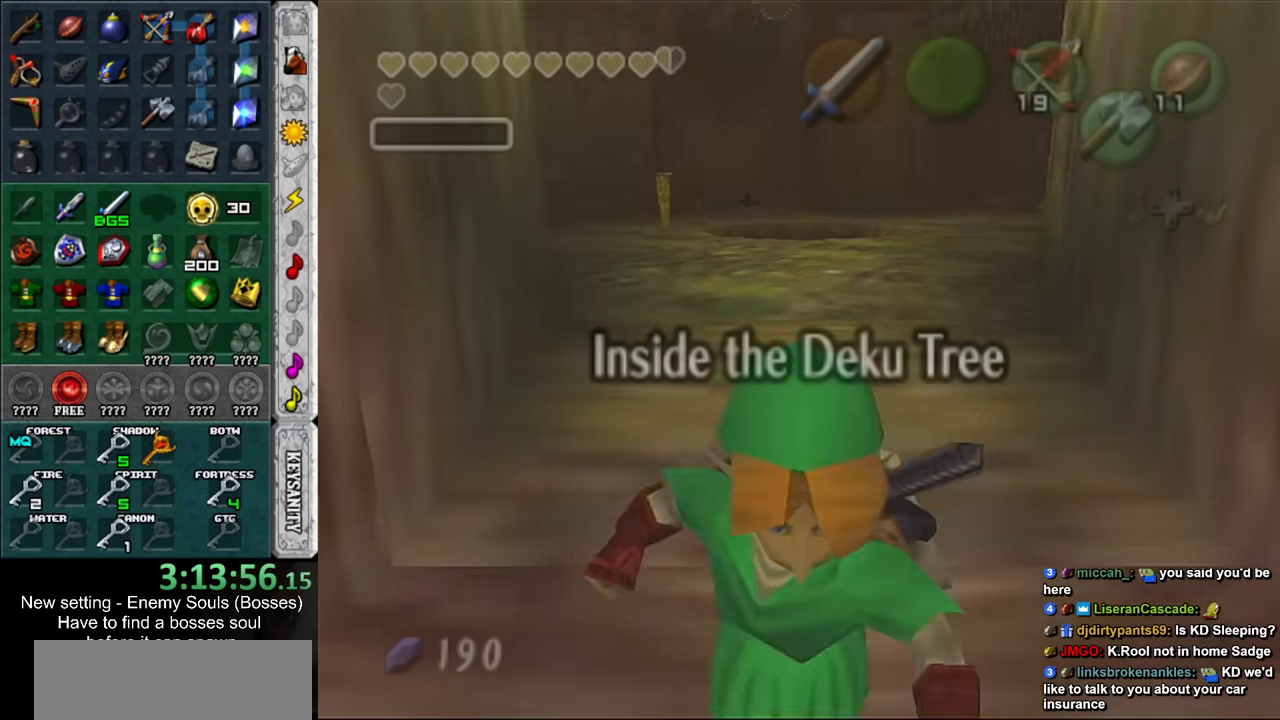
{"buttons": [], "left_stick": "center", "right_stick": "center", "events": [[300, "left_stick", "center"]]}
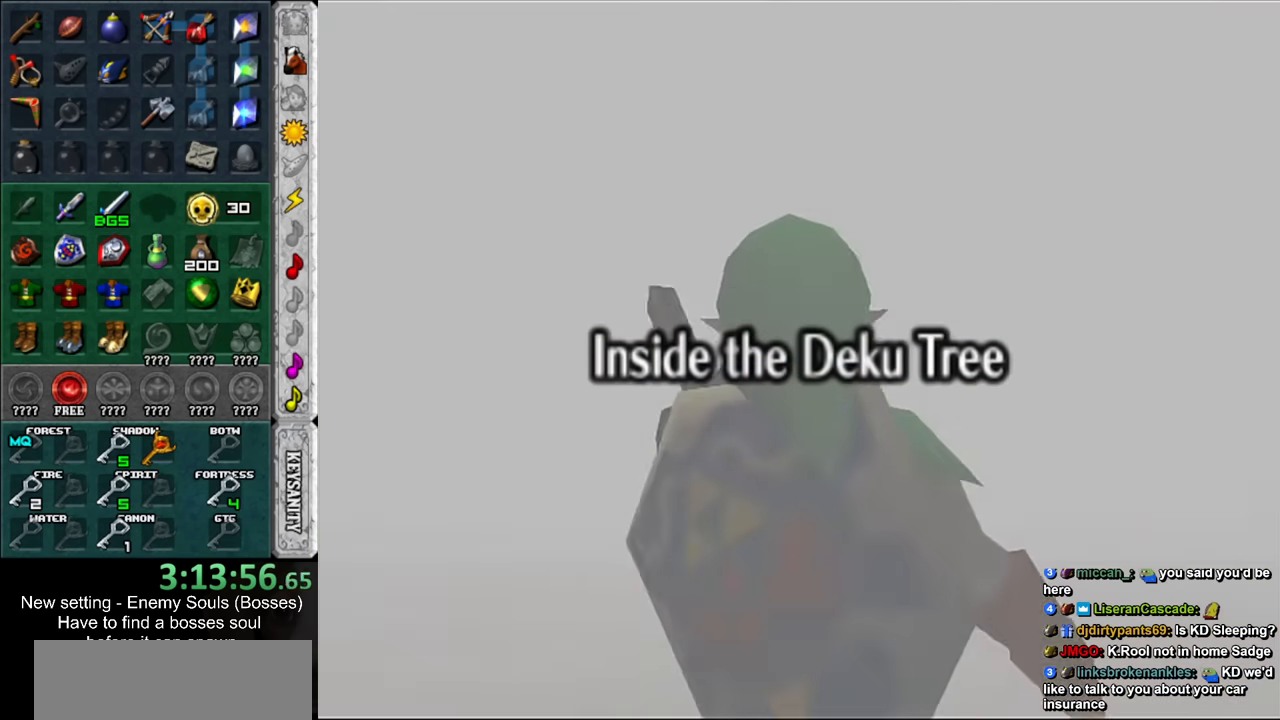
{"buttons": [], "left_stick": "center", "right_stick": "center", "events": []}
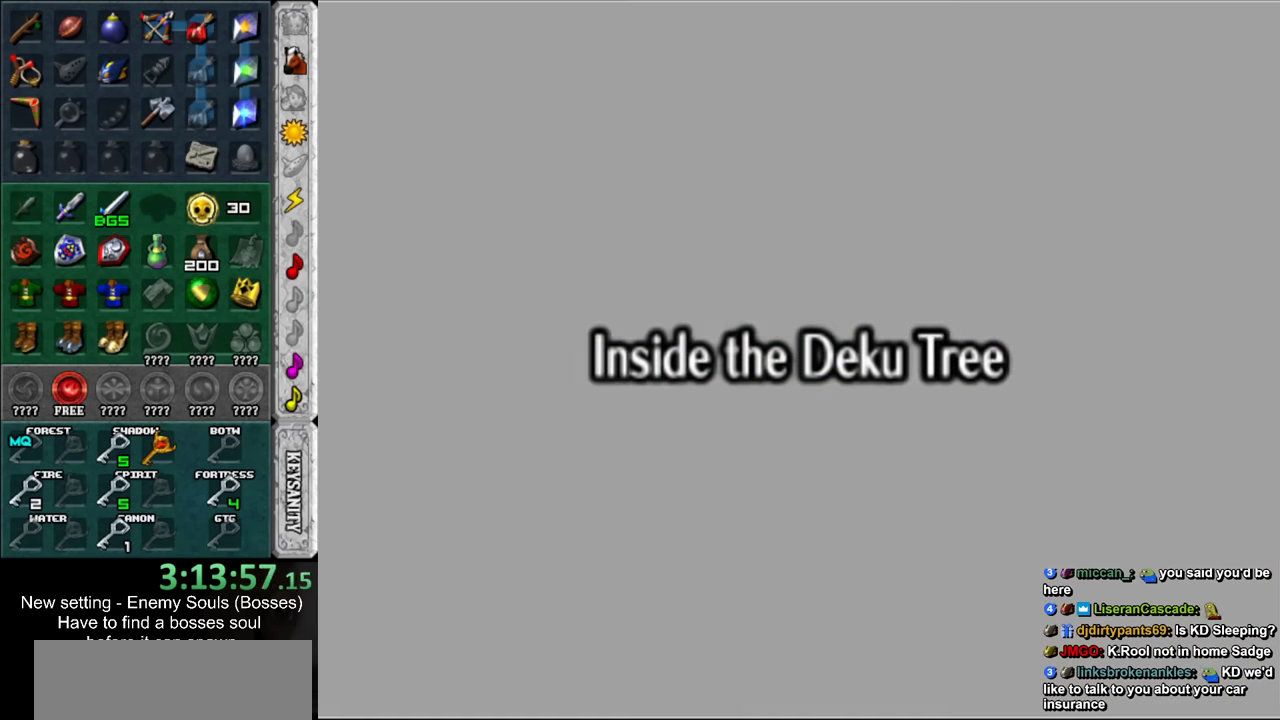
{"buttons": [], "left_stick": "center", "right_stick": "center", "events": []}
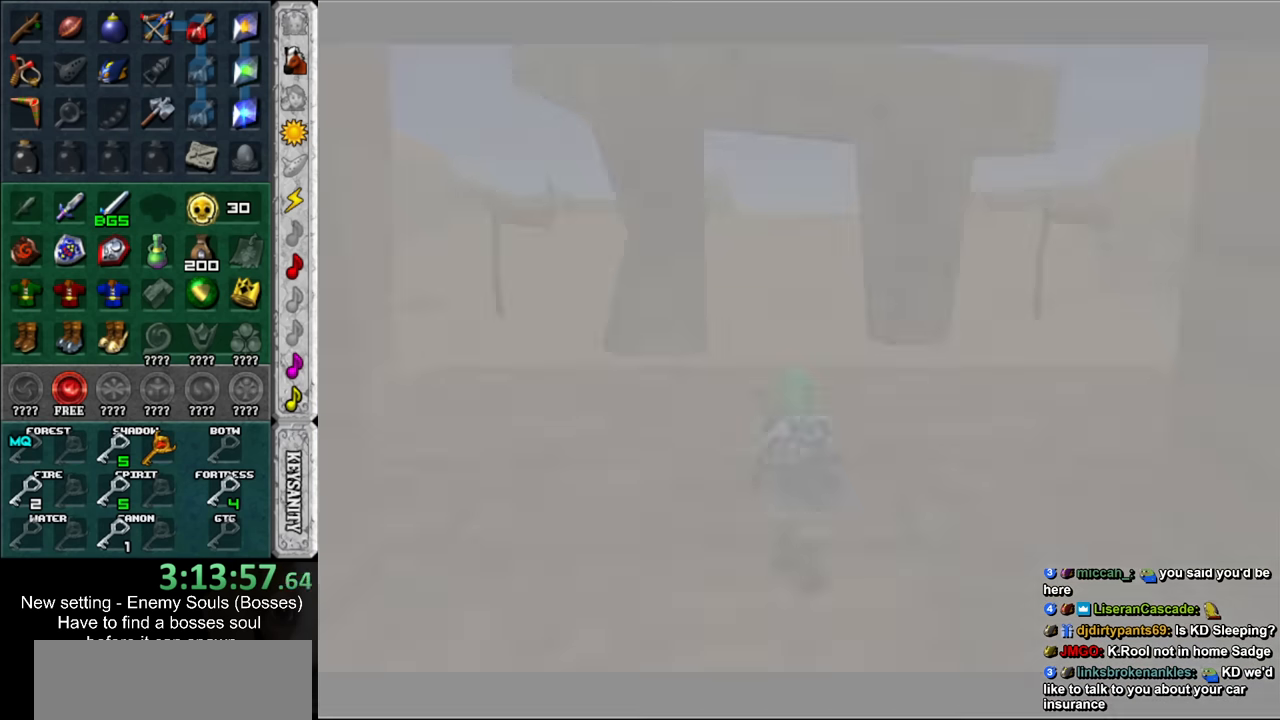
{"buttons": [], "left_stick": "center", "right_stick": "center", "events": []}
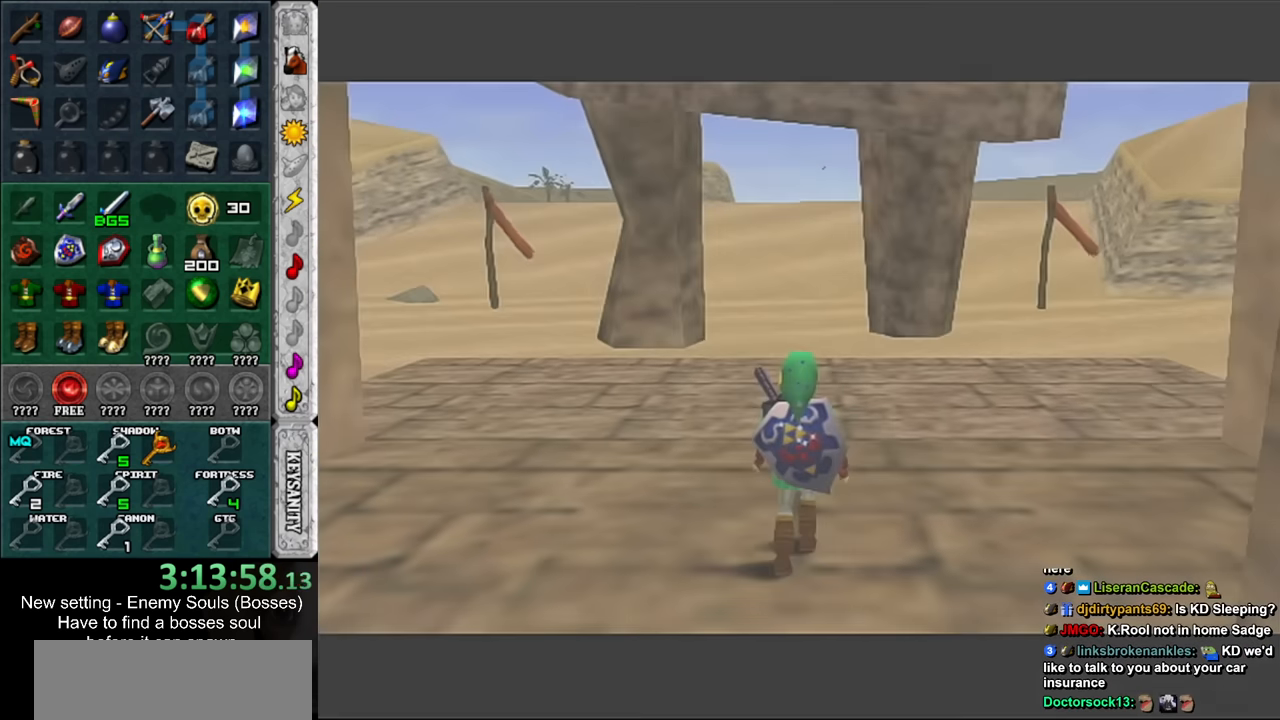
{"buttons": [], "left_stick": "center", "right_stick": "center", "events": []}
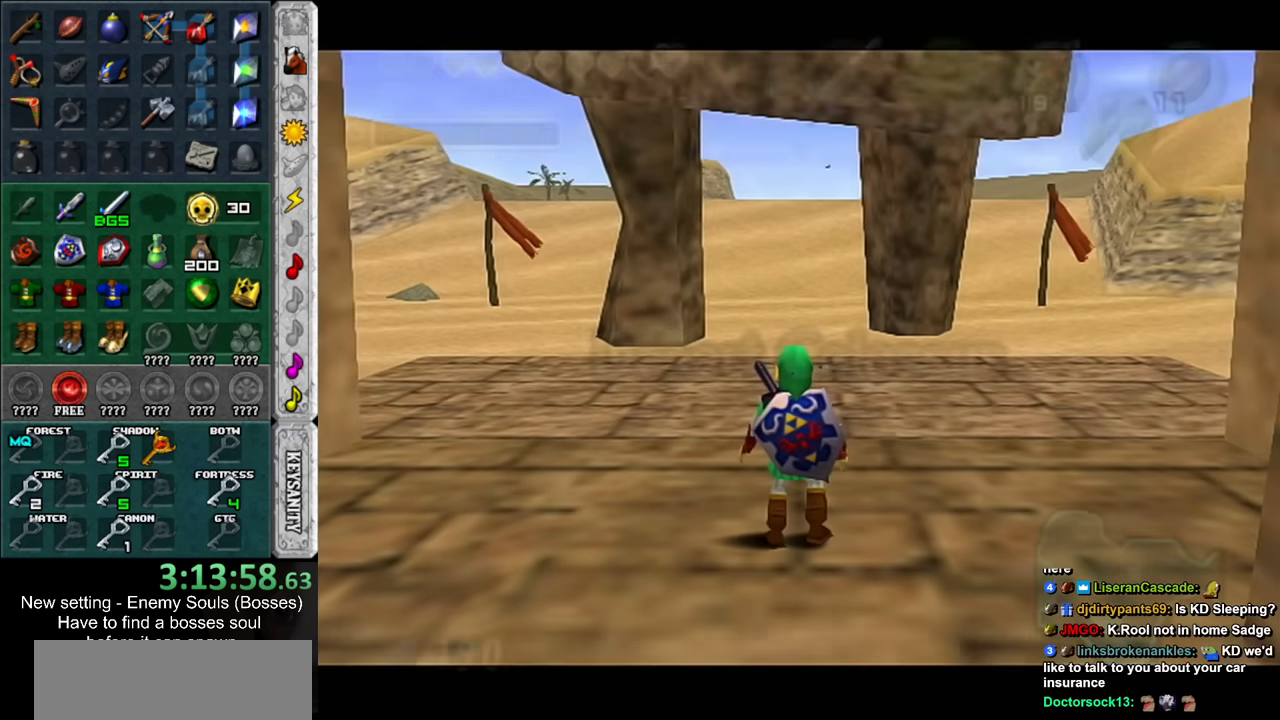
{"buttons": [], "left_stick": "center", "right_stick": "center", "events": []}
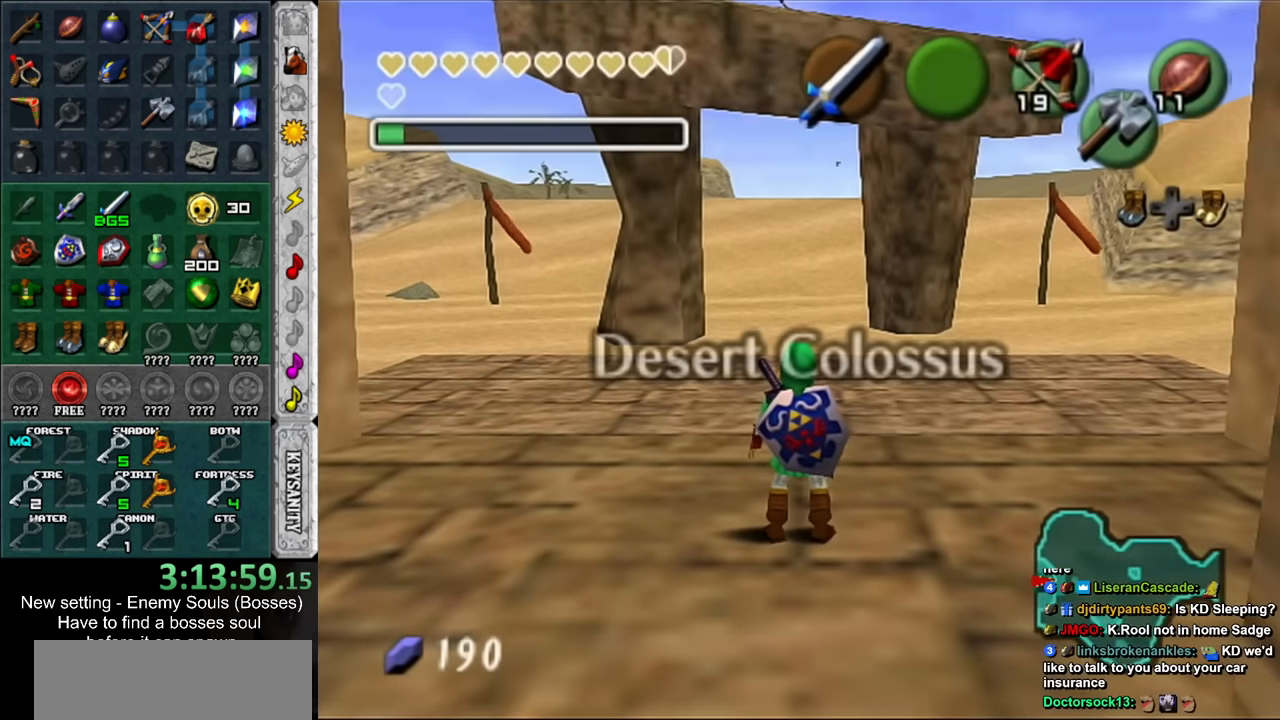
{"buttons": [], "left_stick": "up", "right_stick": "center", "events": [[83, "left_stick", "up"]]}
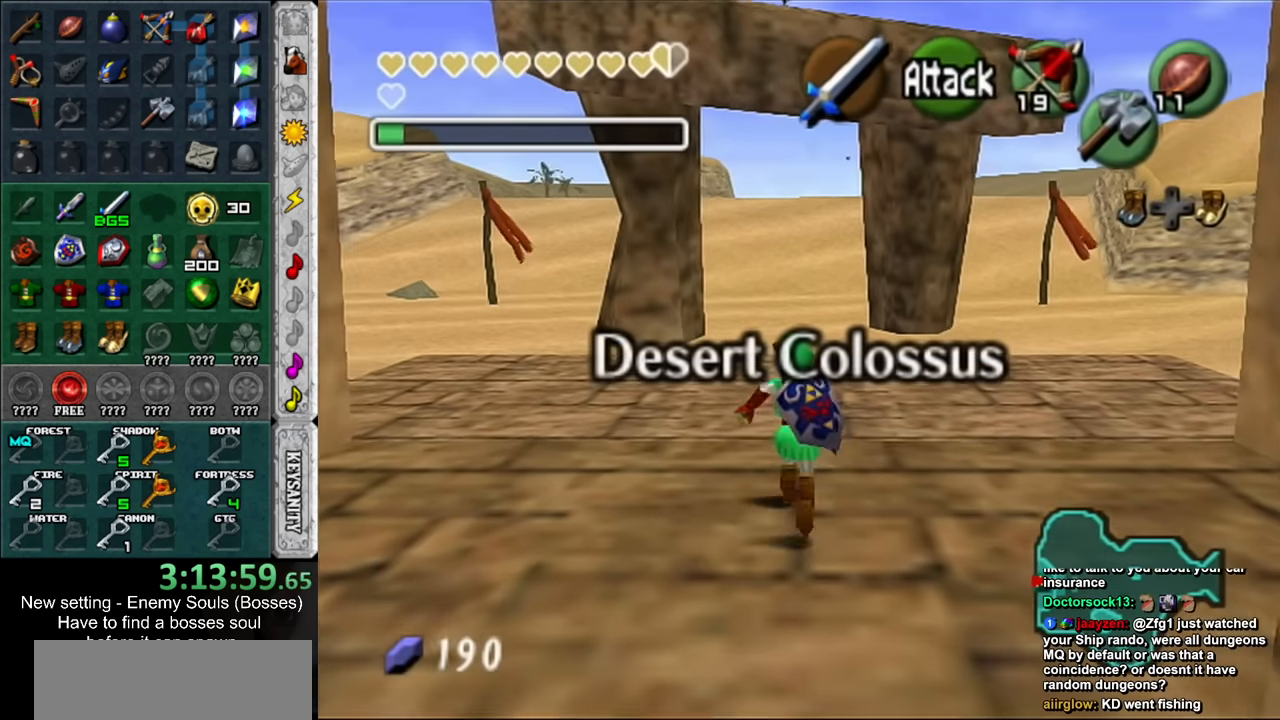
{"buttons": [], "left_stick": "up", "right_stick": "center", "events": [[167, "START", "down"], [267, "START", "up"], [367, "START", "down"], [450, "START", "up"]]}
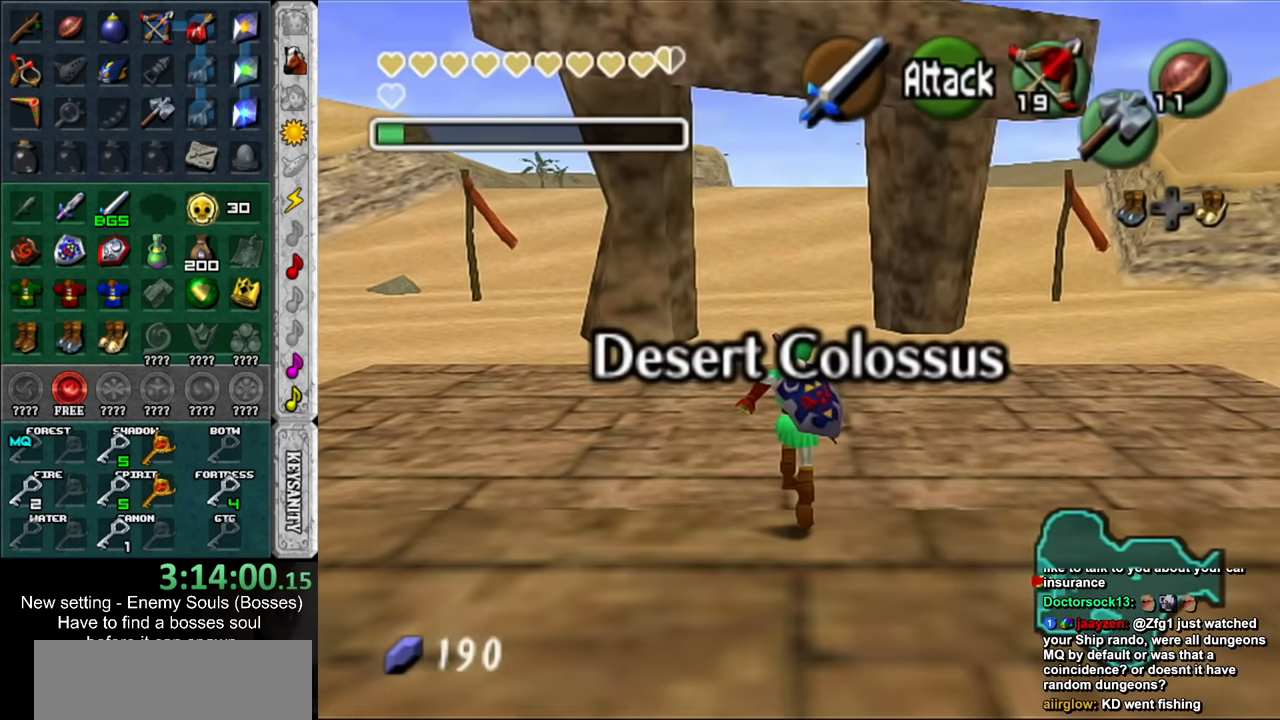
{"buttons": [], "left_stick": "up", "right_stick": "center", "events": []}
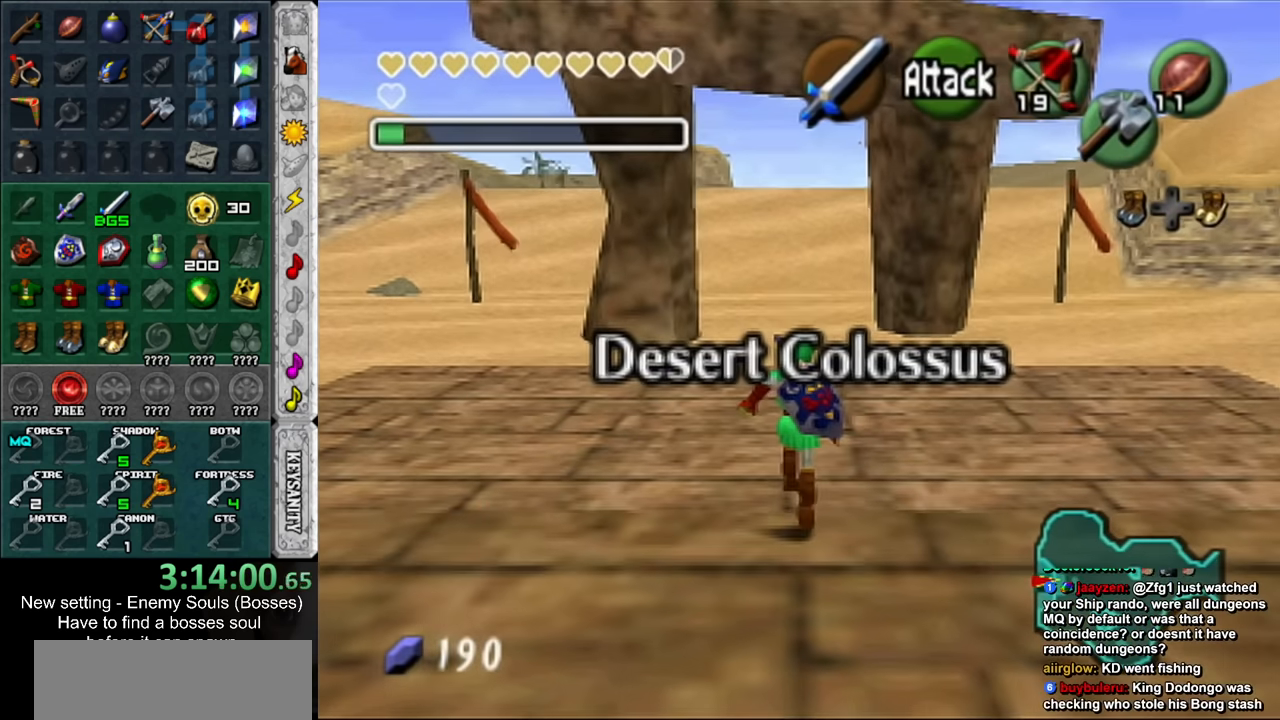
{"buttons": [], "left_stick": "center", "right_stick": "center", "events": [[333, "left_stick", "center"]]}
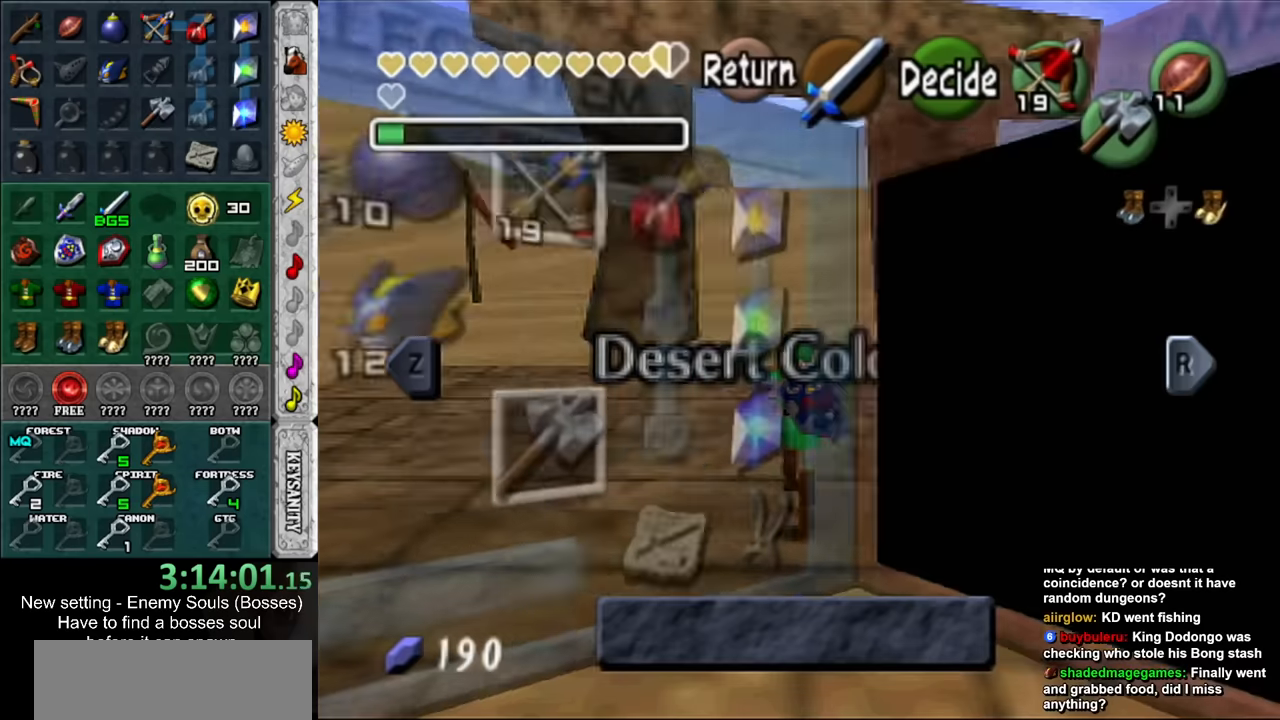
{"buttons": [], "left_stick": "center", "right_stick": "center", "events": []}
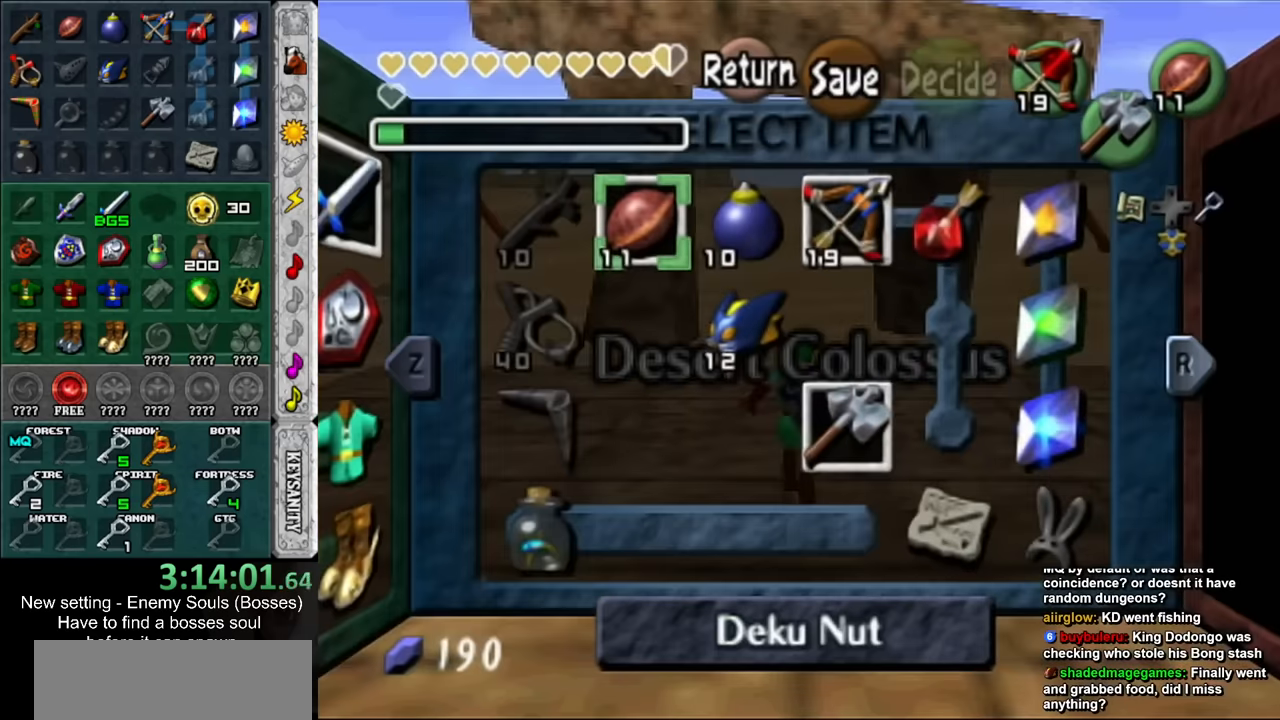
{"buttons": [], "left_stick": "center", "right_stick": "center", "events": [[117, "left_stick", "right"], [200, "Y", "down"], [267, "left_stick", "center"], [334, "Y", "up"]]}